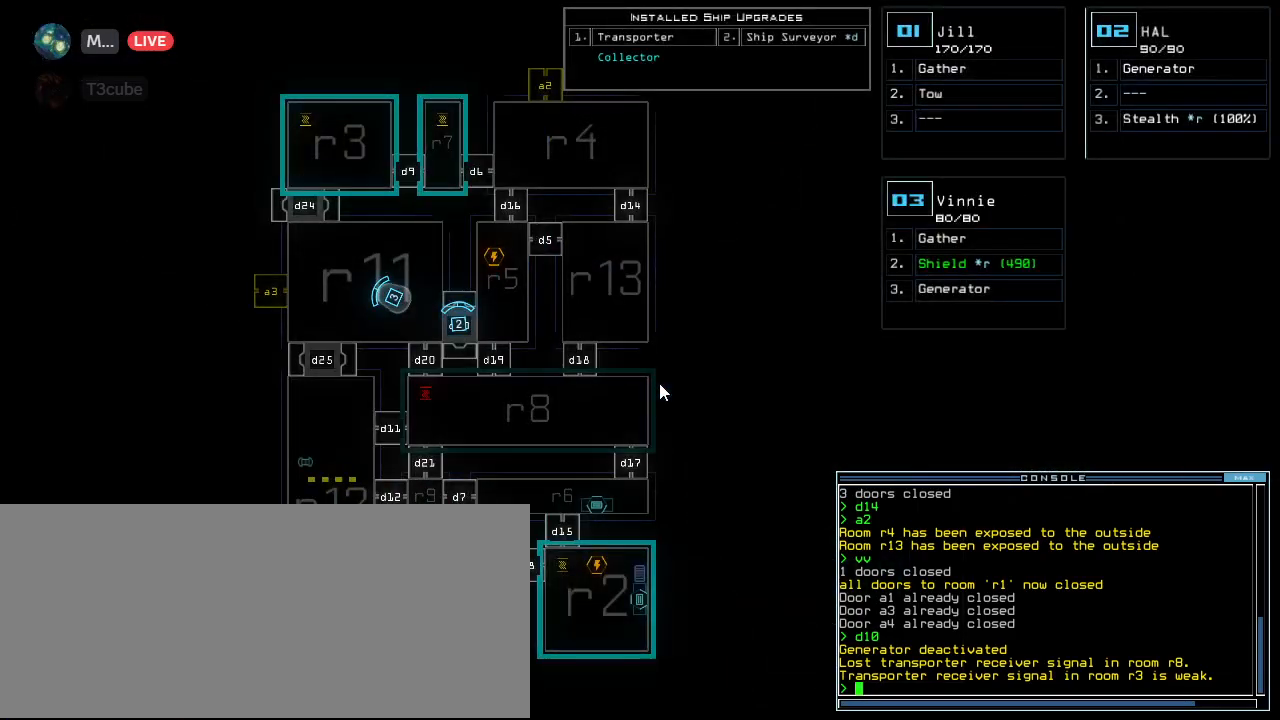
Gameplay with keyboard; each line is a JSON object with the keys held at the frame after it. "events" lists presses ("down") and releases ("up") of ".", "0", "1", "2", "3", "4", "5", "6", "7", "8", "9", "a", "b", "backspace", "c", "caps_lock", "comma", "ctrl_l", "ctrl_r", "d", "down", "e", "escape", "f", "f8", "g", "h", "i", "j", "k", "l", "left", "m", "minus", "n", "o", "p", "q", "quote", "r", "right", "s", "semicolon", "shift_l", "shift_r", "space", "t", "tab", "tilde", "u", "up", "v", "w", "x", "y" and "z" between this image and that frame as [ms after this image, input, new state], when the widget could be followed in between. No other keys are recorded. Mouse input is not recorded. Not read: equals other_keys return.
{"keys": ["left", "up"], "events": [[360, "space", "down"], [380, "left", "down"], [420, "space", "up"], [420, "up", "down"]]}
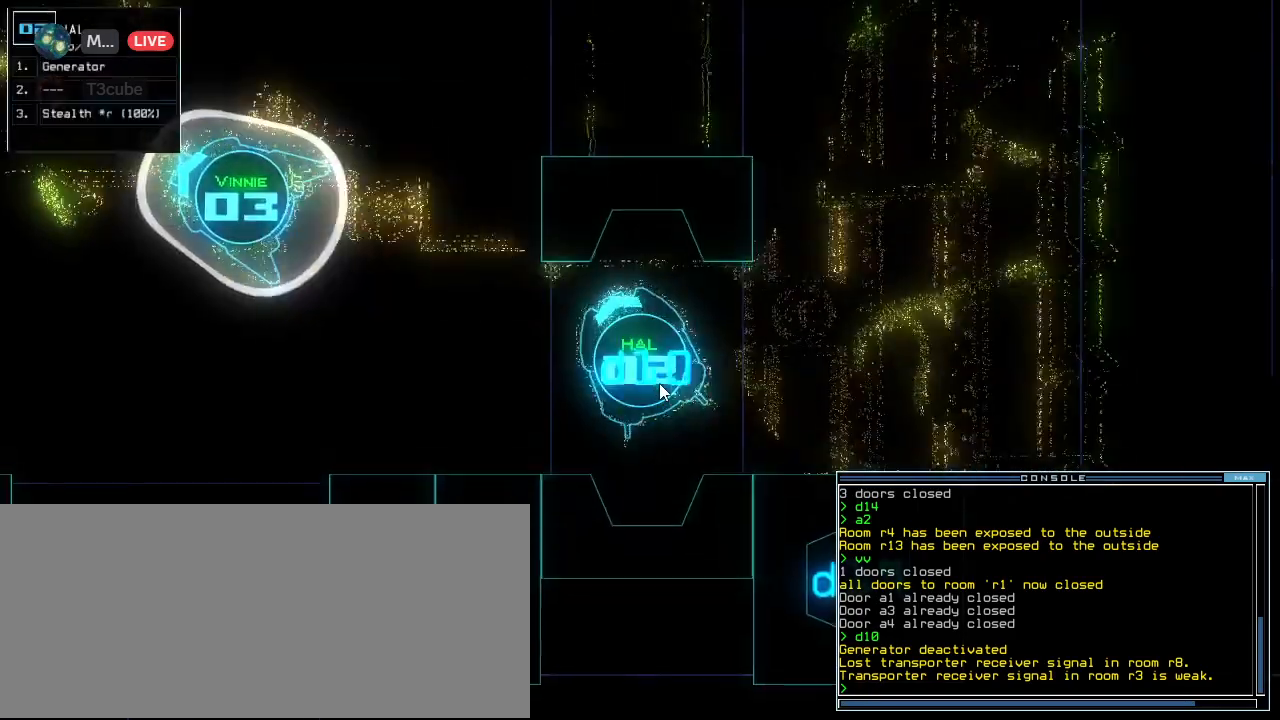
{"keys": [], "events": [[180, "left", "up"], [180, "up", "up"], [340, "space", "down"], [420, "space", "up"]]}
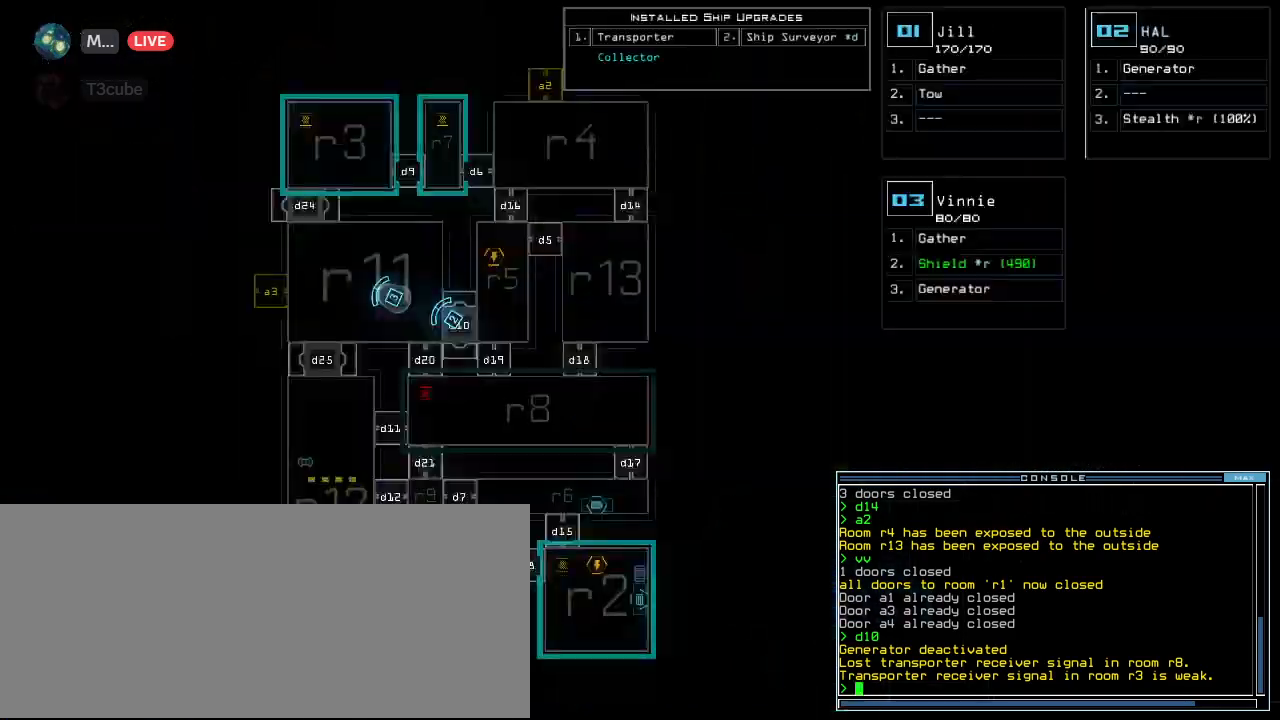
{"keys": [], "events": []}
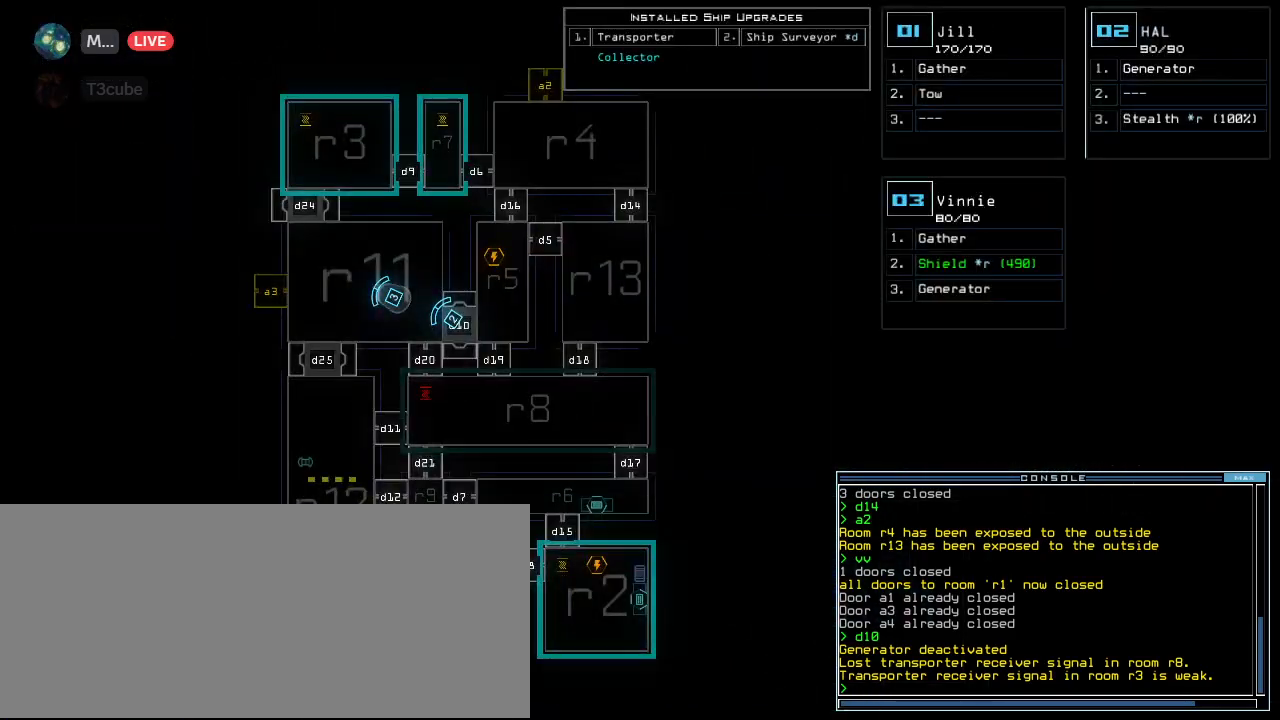
{"keys": [], "events": []}
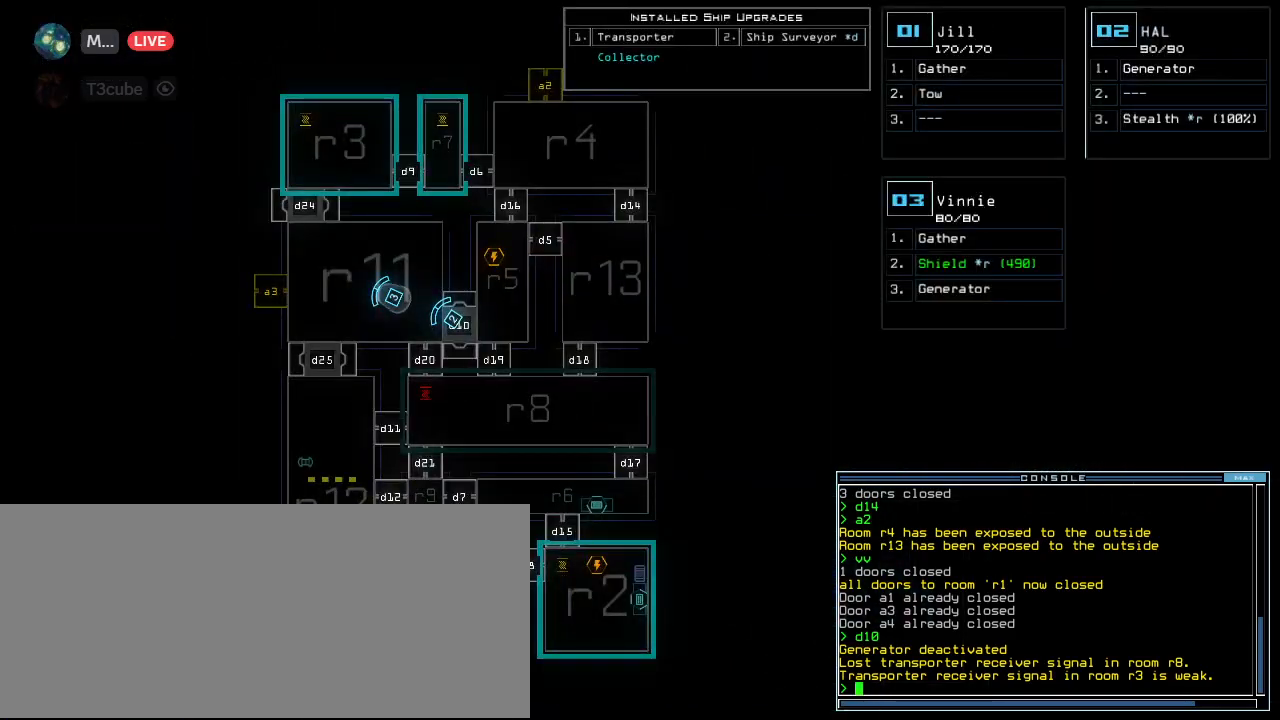
{"keys": ["left", "up"], "events": [[340, "left", "down"], [360, "2", "down"], [360, "up", "down"], [420, "2", "up"]]}
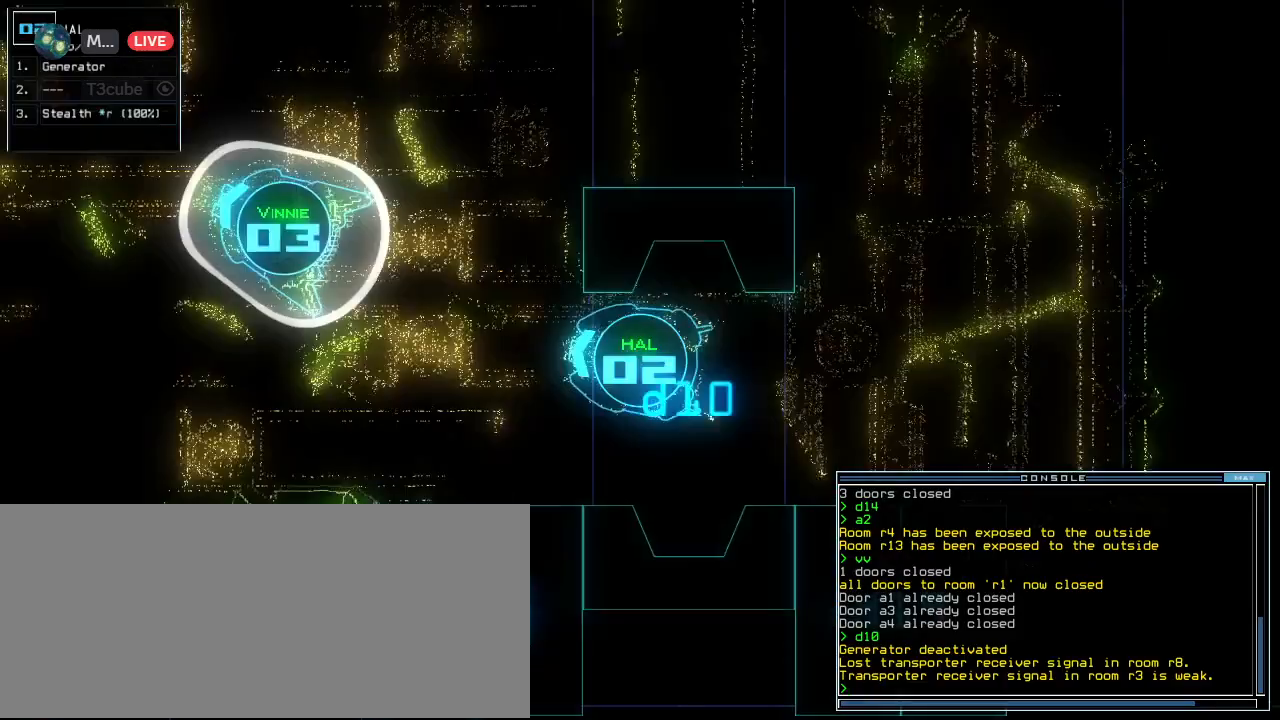
{"keys": ["down"], "events": [[120, "left", "up"], [280, "up", "up"], [400, "down", "down"]]}
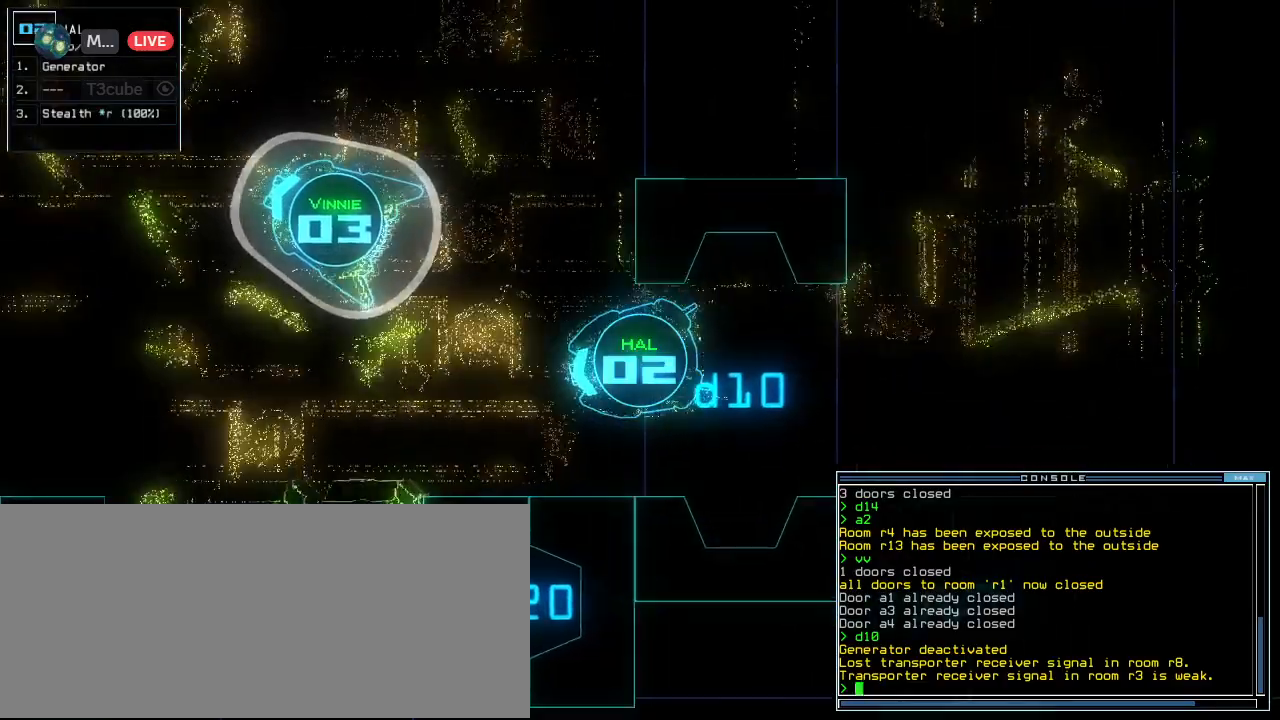
{"keys": ["down", "right"], "events": [[240, "right", "down"]]}